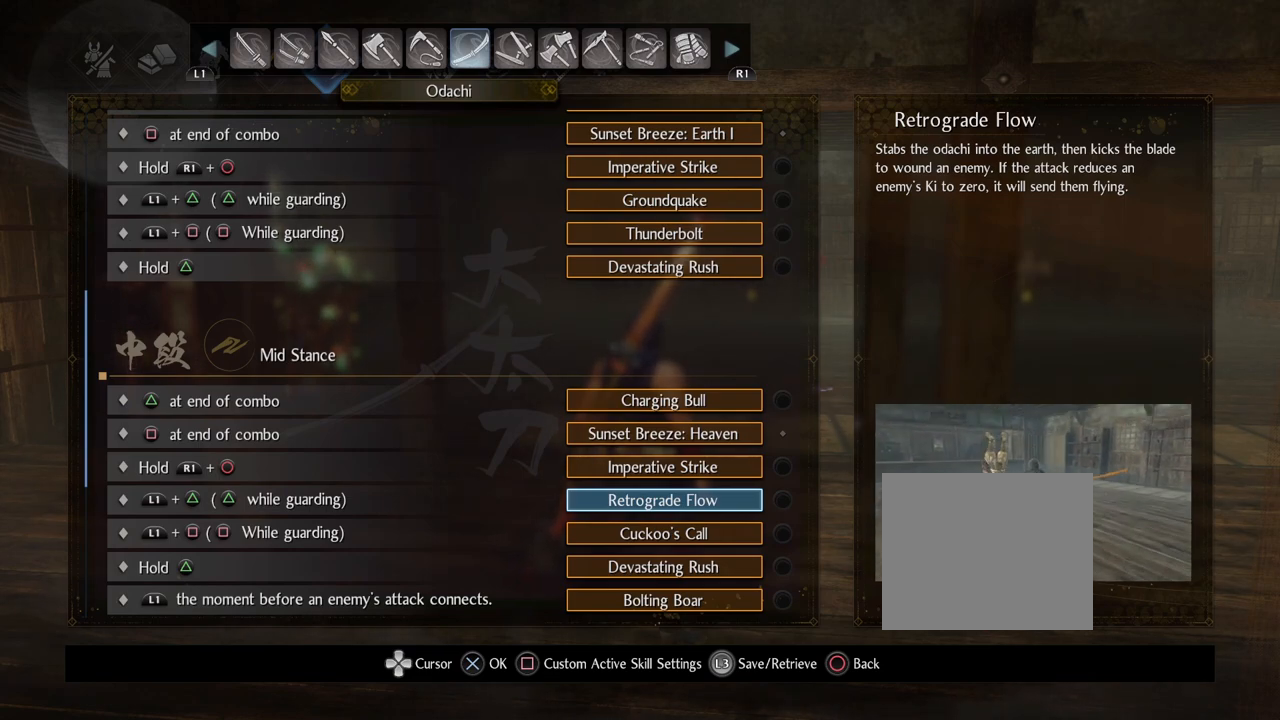
Gameplay with a controller (PlayStation layout); each line is a JSON object with the inputs held at the frame after it. "events" lists button and stick changes between this image and that frame as [ms after this image, input, new state], when the widget could be followed in between. Not read: TOUCHPAD.
{"buttons": [], "left_stick": "center", "right_stick": "center", "events": [[167, "CIRCLE", "down"], [300, "CIRCLE", "up"], [400, "CIRCLE", "down"], [500, "CIRCLE", "up"]]}
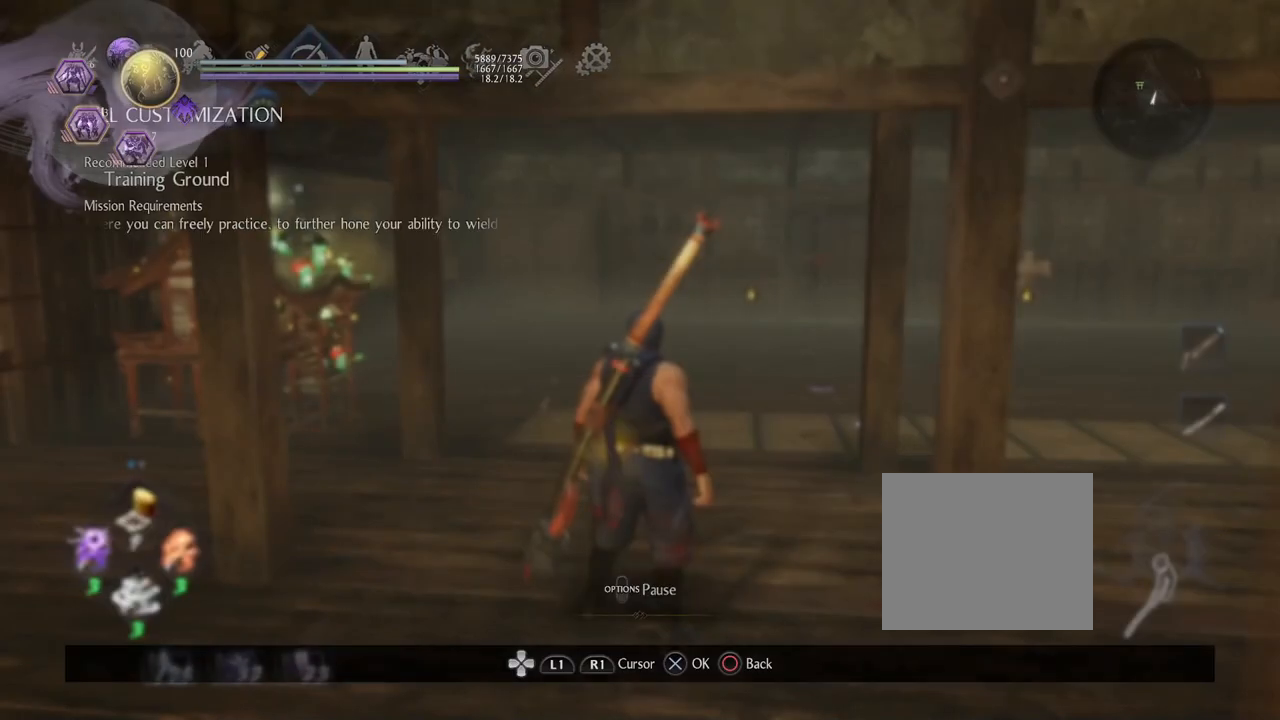
{"buttons": [], "left_stick": "left", "right_stick": "center", "events": [[100, "CIRCLE", "down"], [217, "CIRCLE", "up"], [400, "left_stick", "left"]]}
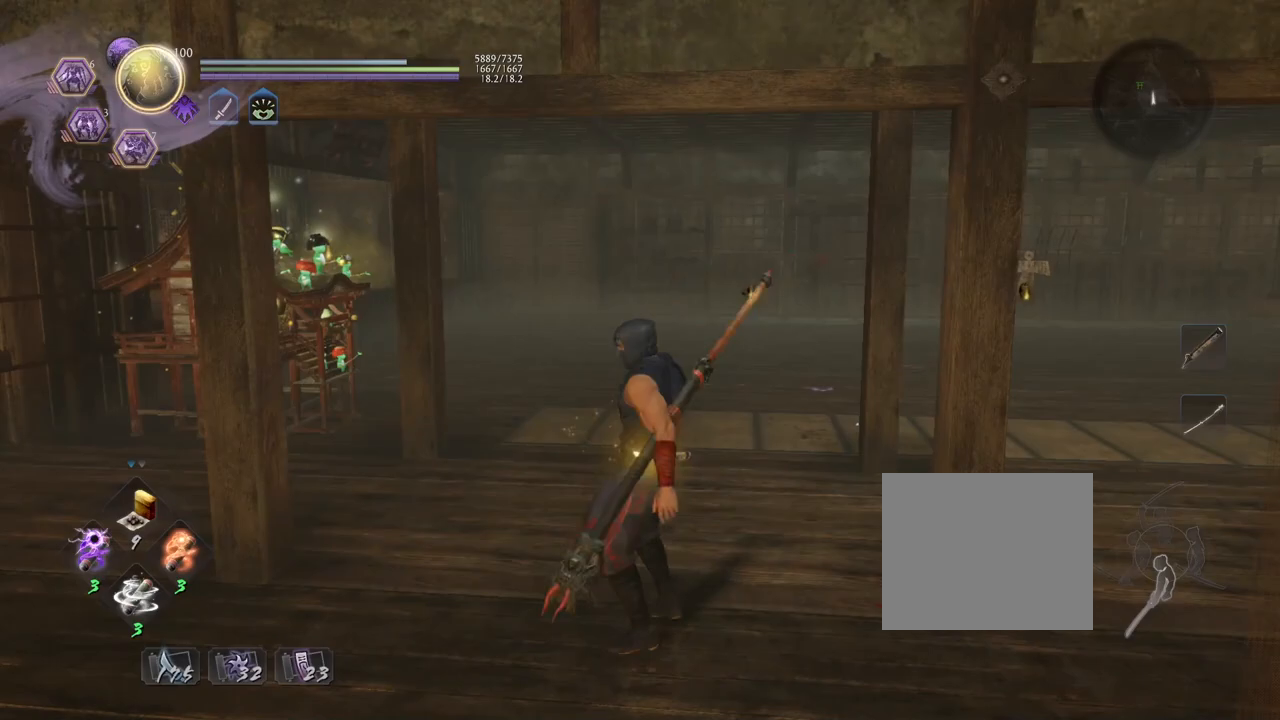
{"buttons": [], "left_stick": "down-left", "right_stick": "down-left", "events": [[117, "right_stick", "left"], [150, "R1", "down"], [150, "left_stick", "down-left"], [200, "SQUARE", "down"], [333, "SQUARE", "up"], [350, "R1", "up"], [383, "right_stick", "down-left"]]}
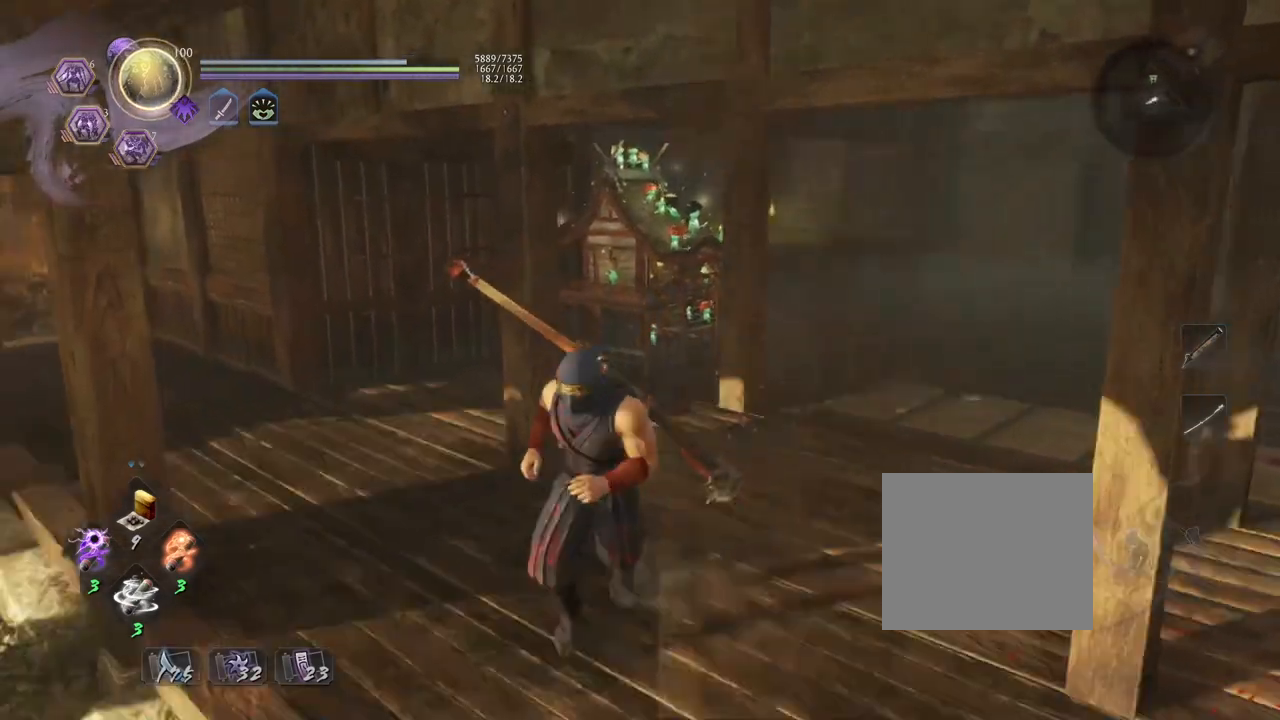
{"buttons": [], "left_stick": "left", "right_stick": "left", "events": [[300, "right_stick", "left"], [500, "left_stick", "left"]]}
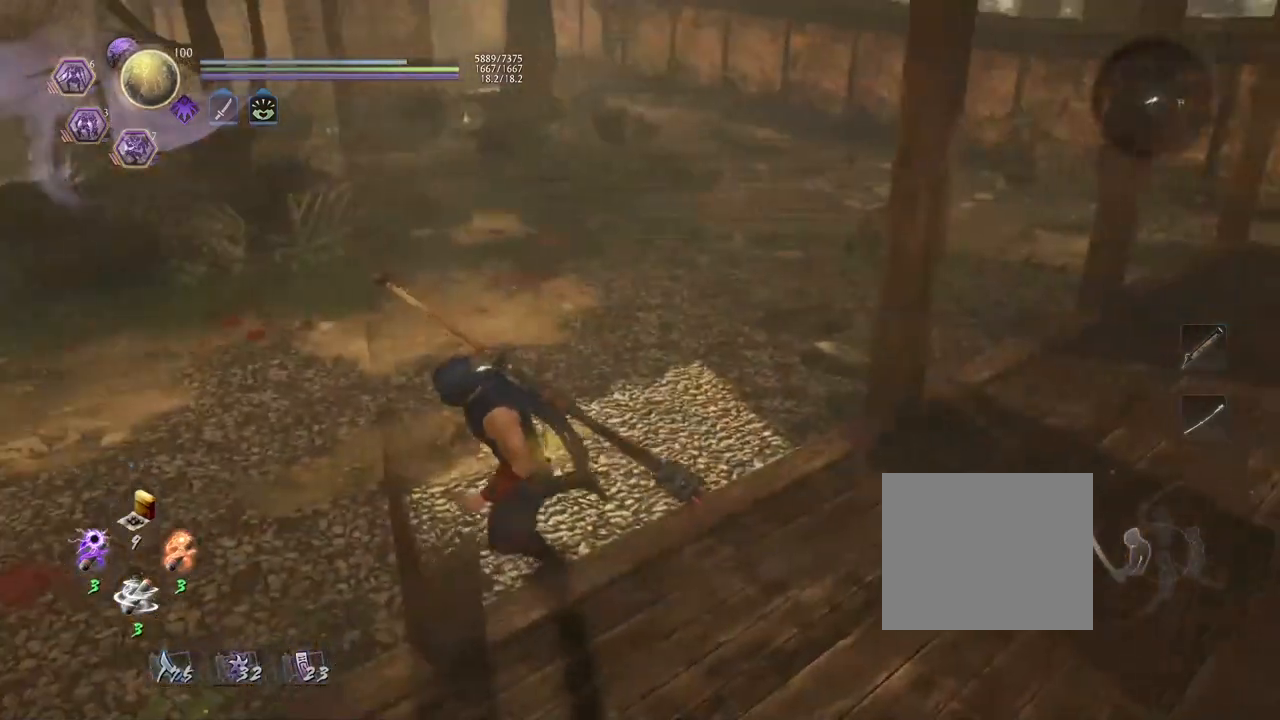
{"buttons": ["L1"], "left_stick": "up", "right_stick": "right", "events": [[50, "right_stick", "center"], [133, "left_stick", "up-left"], [333, "left_stick", "up"], [483, "right_stick", "right"], [500, "L1", "down"]]}
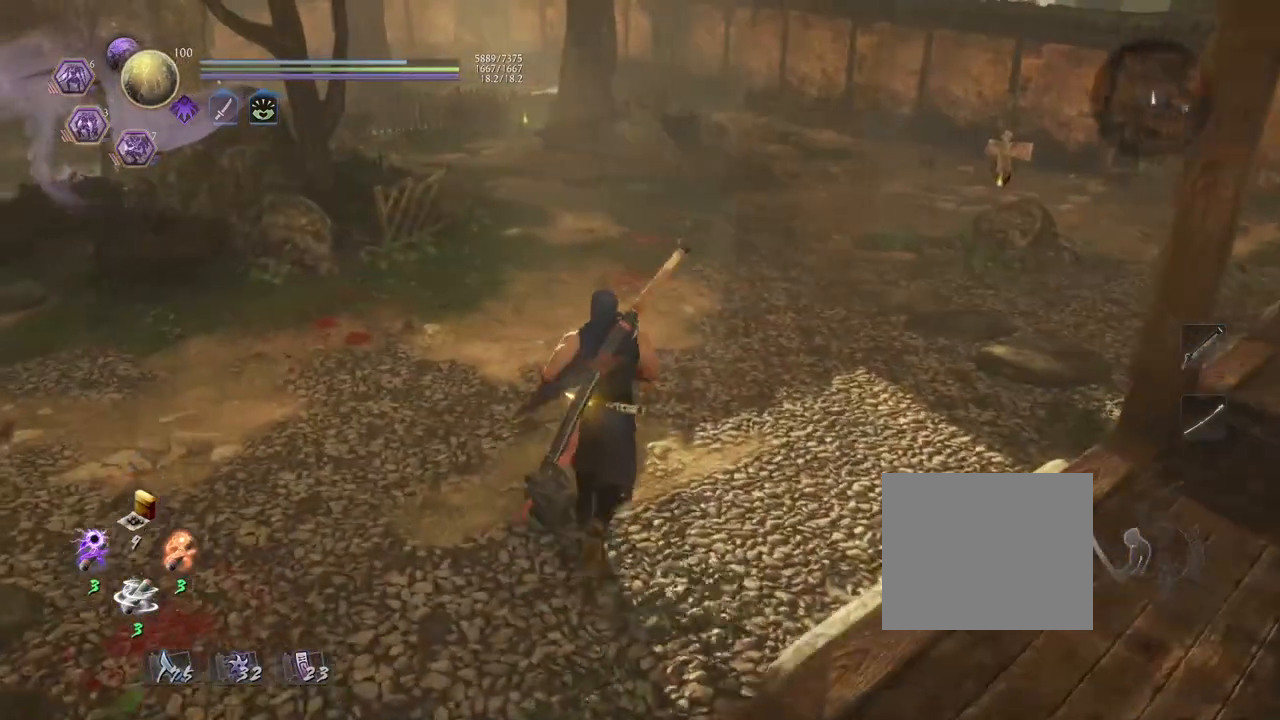
{"buttons": [], "left_stick": "center", "right_stick": "center", "events": [[100, "TRIANGLE", "down"], [150, "right_stick", "center"], [250, "TRIANGLE", "up"], [300, "L1", "up"], [300, "left_stick", "center"]]}
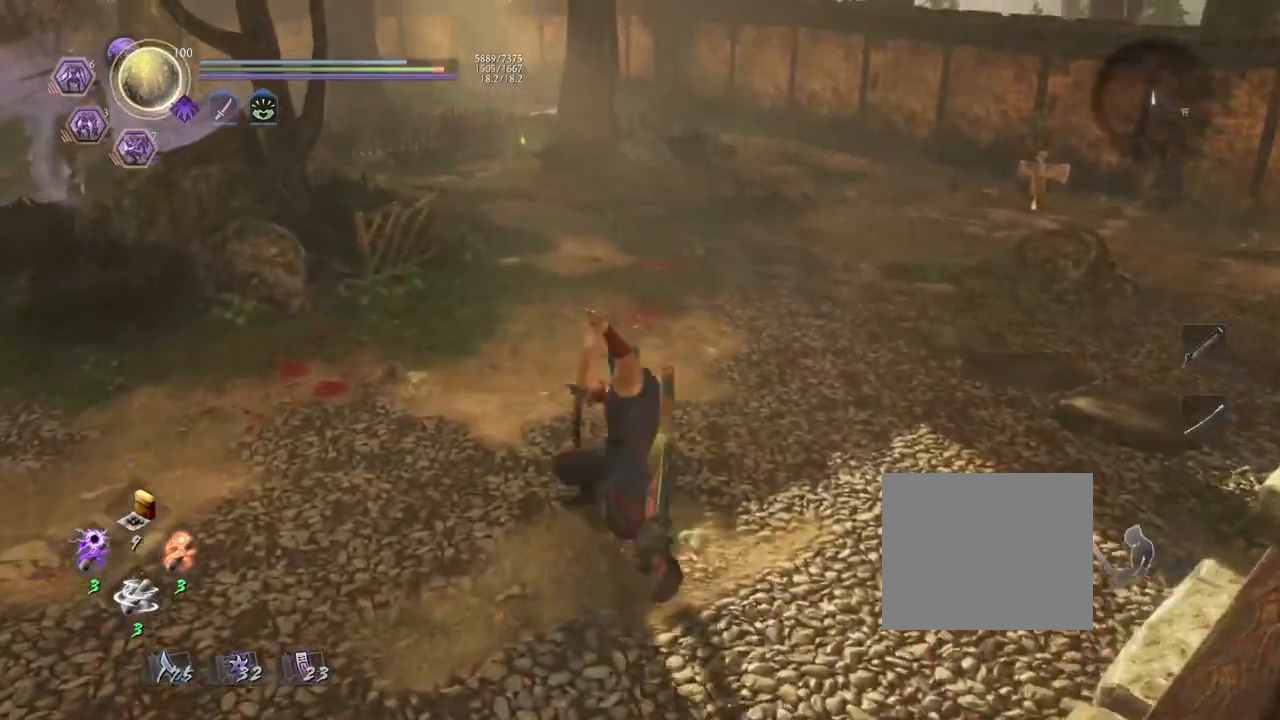
{"buttons": [], "left_stick": "center", "right_stick": "center", "events": []}
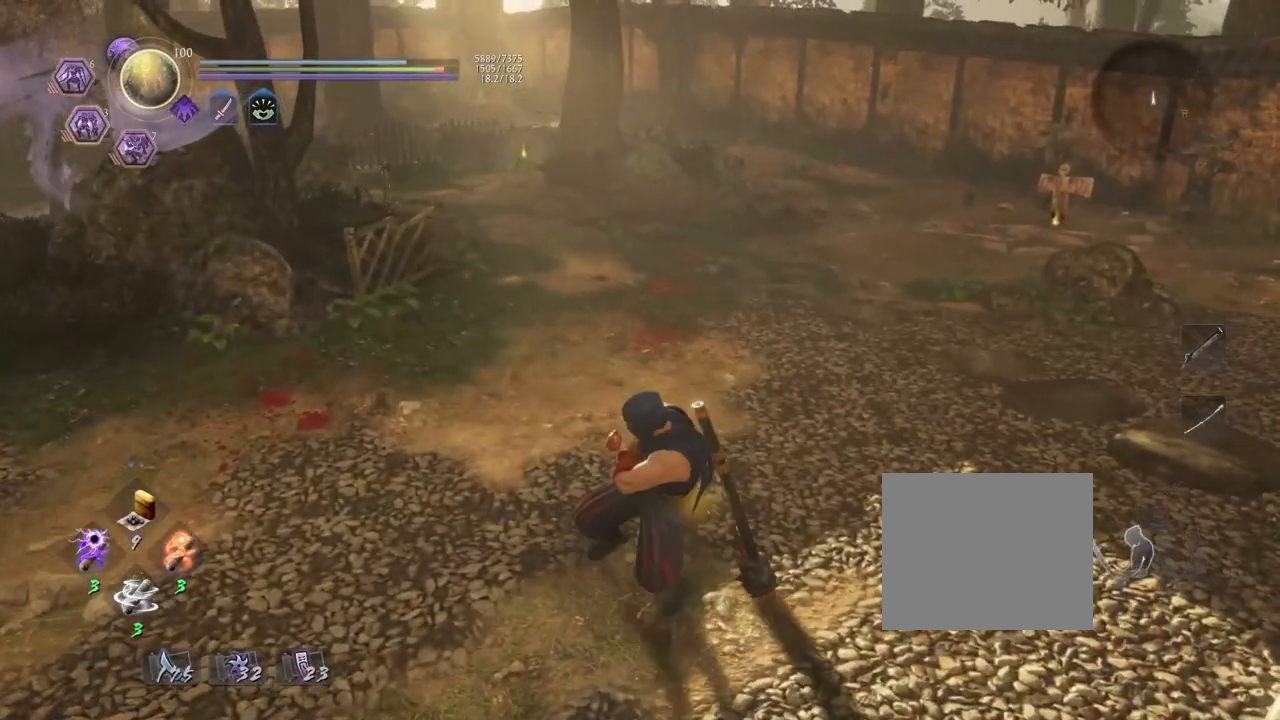
{"buttons": [], "left_stick": "center", "right_stick": "center", "events": []}
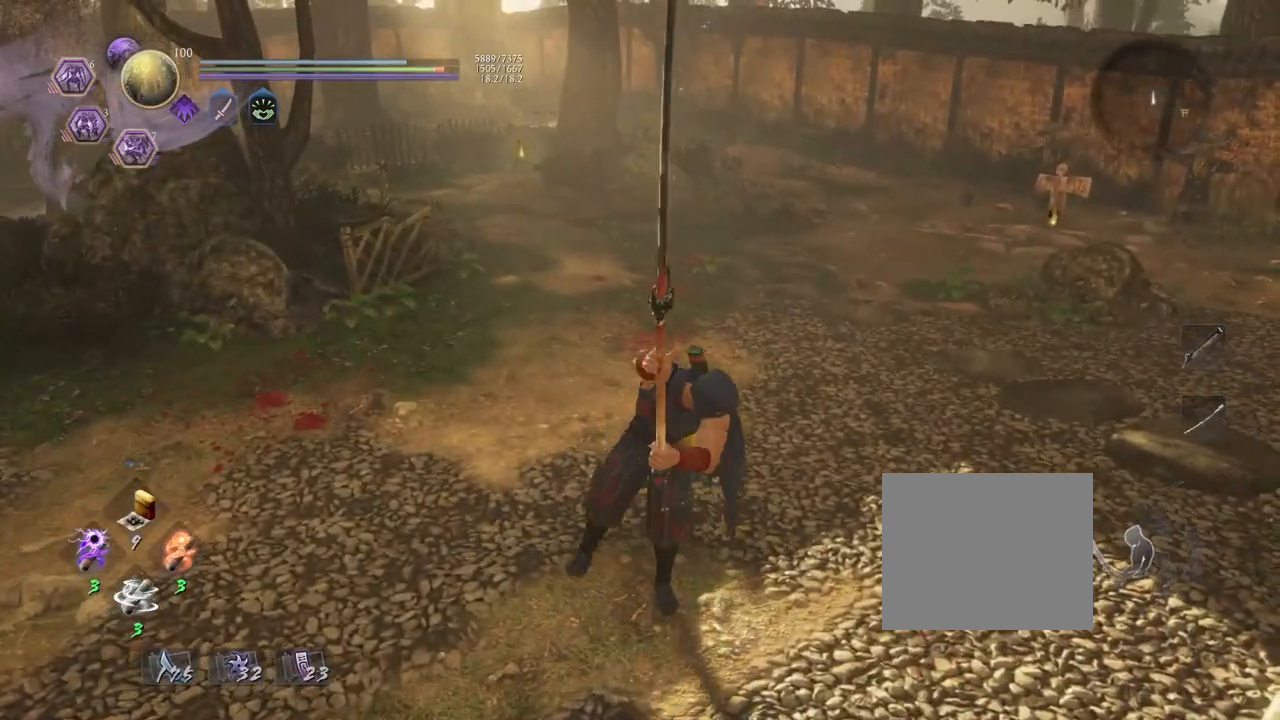
{"buttons": [], "left_stick": "center", "right_stick": "center", "events": []}
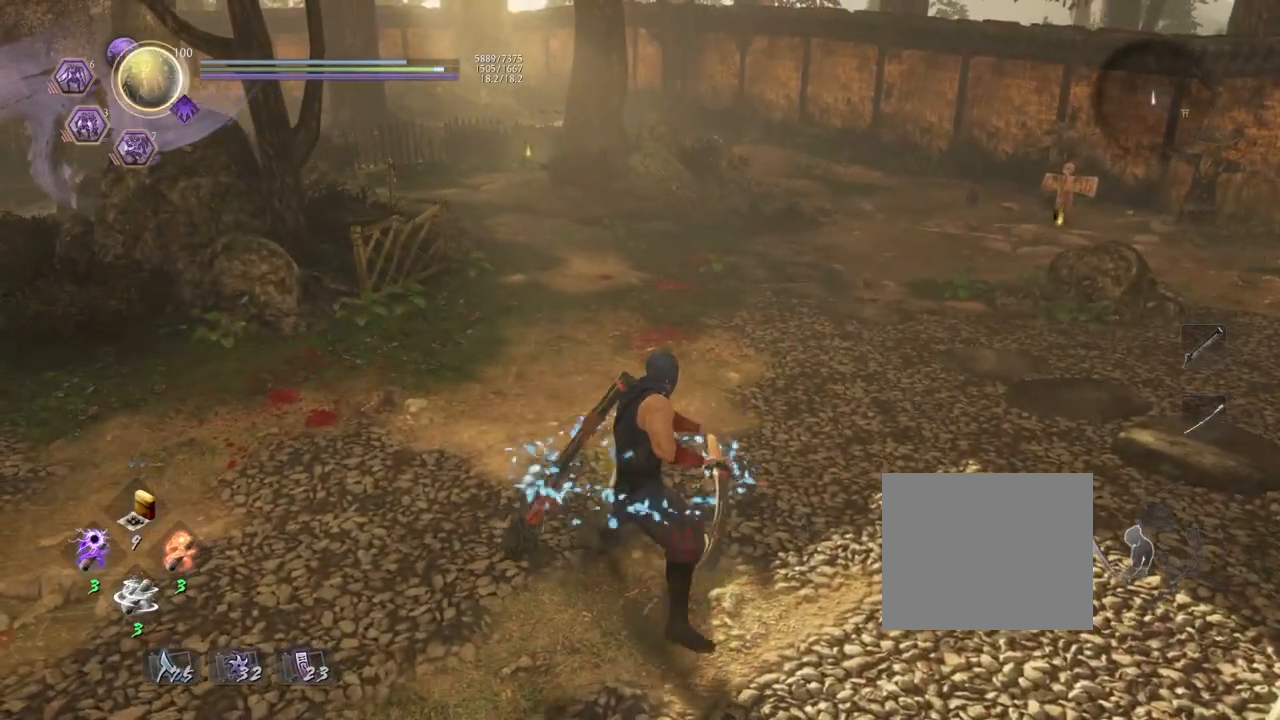
{"buttons": [], "left_stick": "center", "right_stick": "center", "events": [[117, "R1", "down"], [350, "R1", "up"]]}
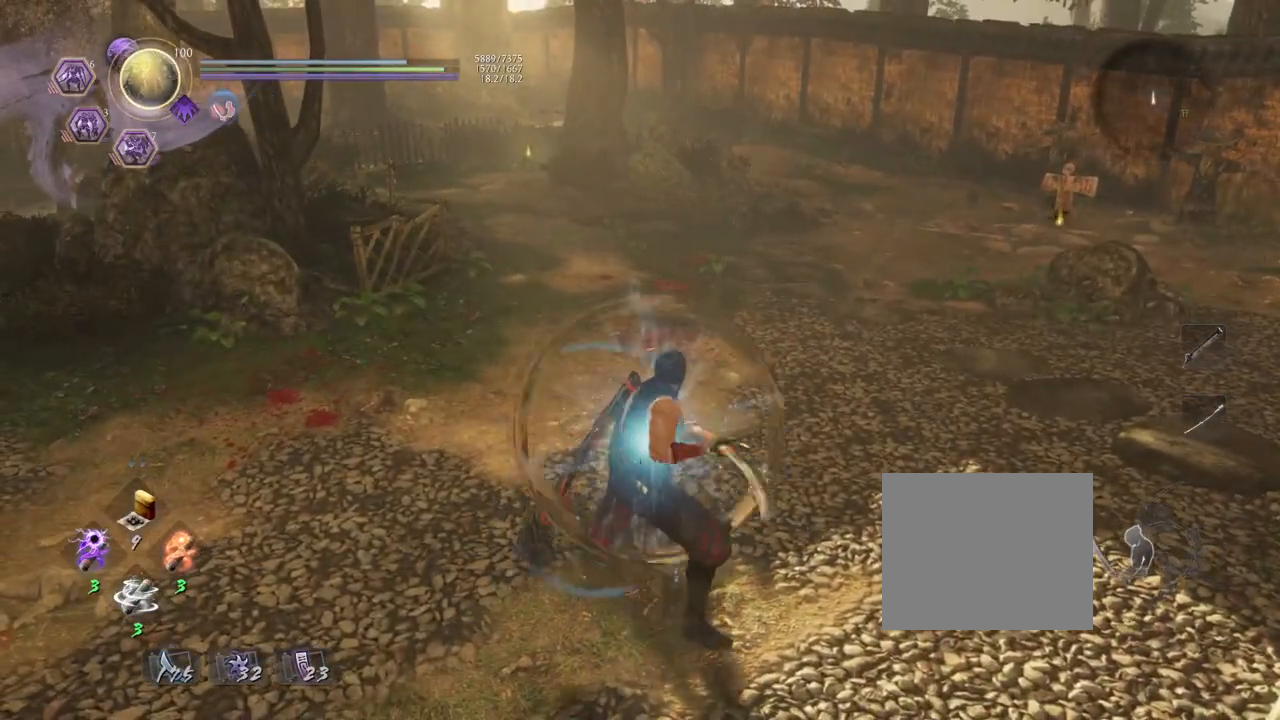
{"buttons": ["L1"], "left_stick": "up", "right_stick": "center", "events": [[250, "left_stick", "up"], [283, "L1", "down"], [367, "TRIANGLE", "down"], [500, "TRIANGLE", "up"]]}
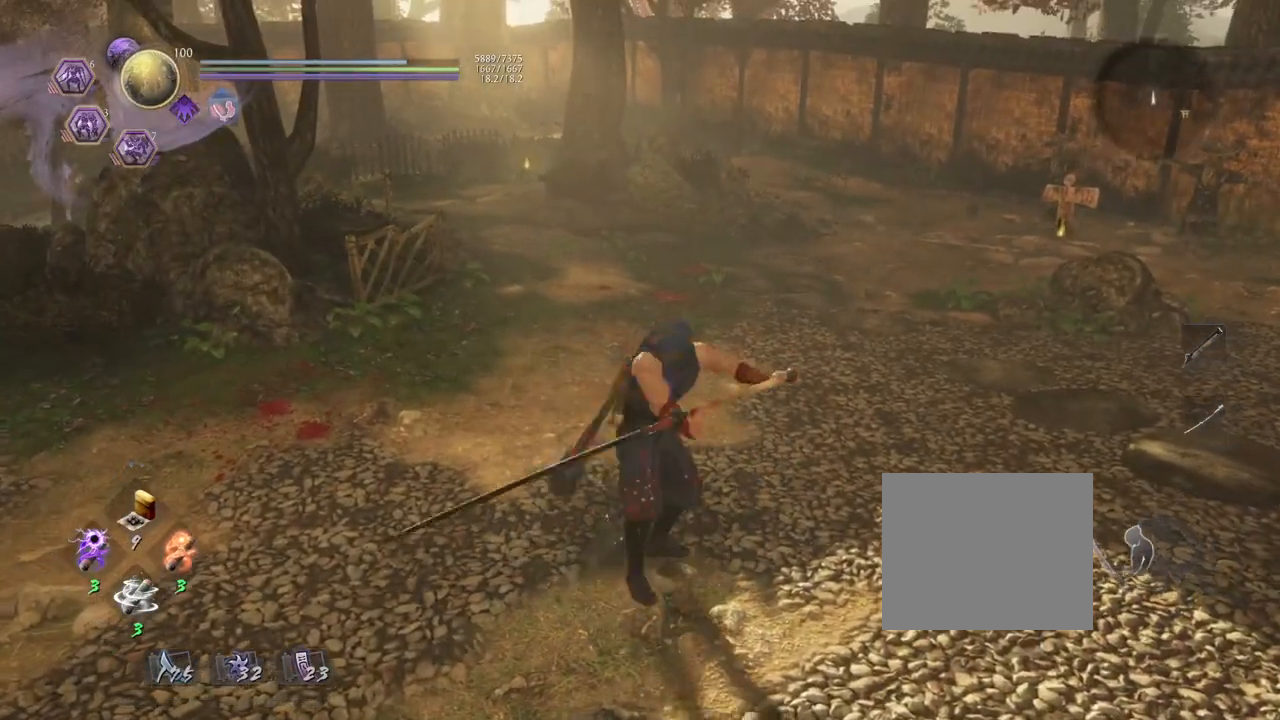
{"buttons": [], "left_stick": "center", "right_stick": "up-right", "events": [[17, "L1", "up"], [17, "left_stick", "center"], [33, "right_stick", "right"], [350, "right_stick", "up-right"]]}
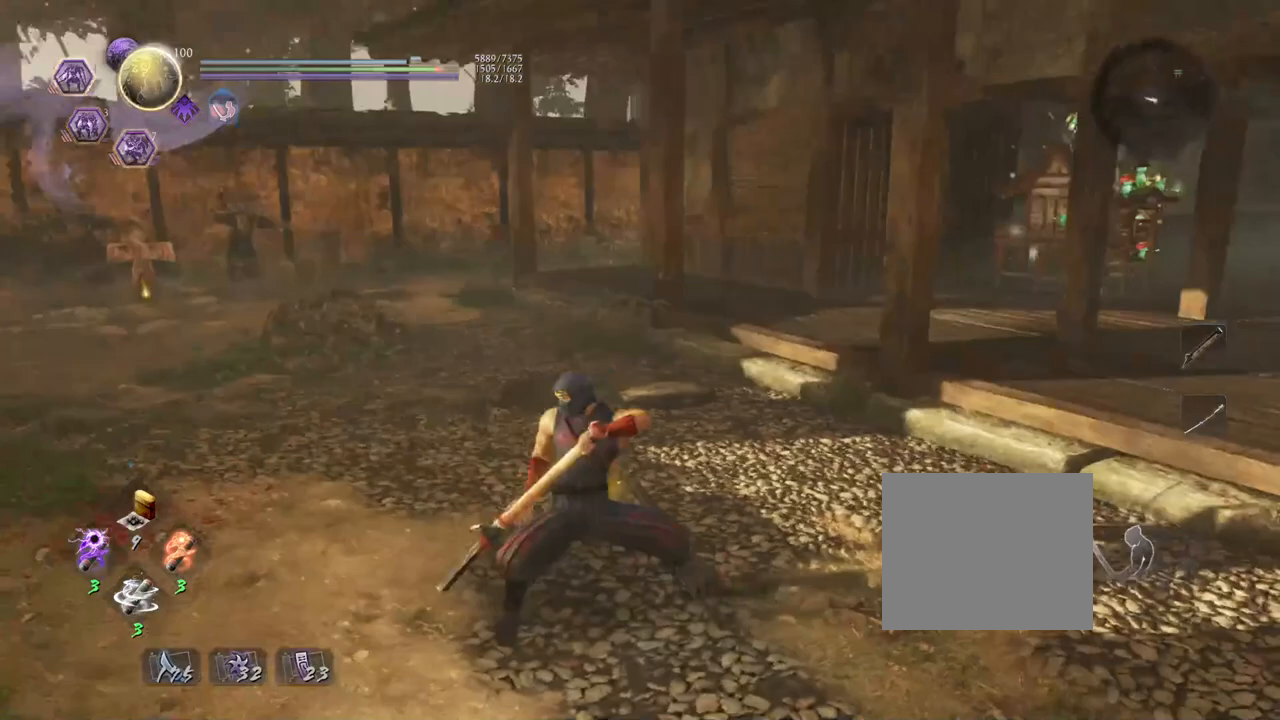
{"buttons": [], "left_stick": "center", "right_stick": "center", "events": [[67, "right_stick", "center"]]}
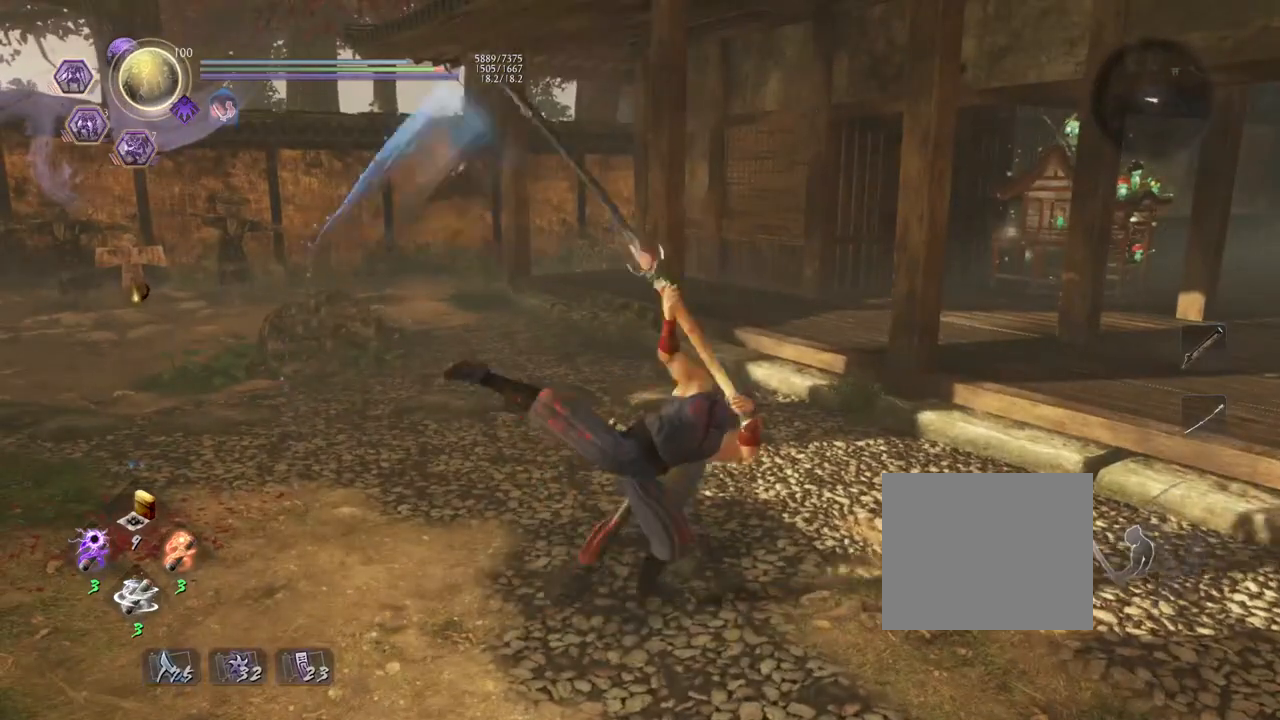
{"buttons": ["R1"], "left_stick": "center", "right_stick": "center", "events": [[467, "R1", "down"]]}
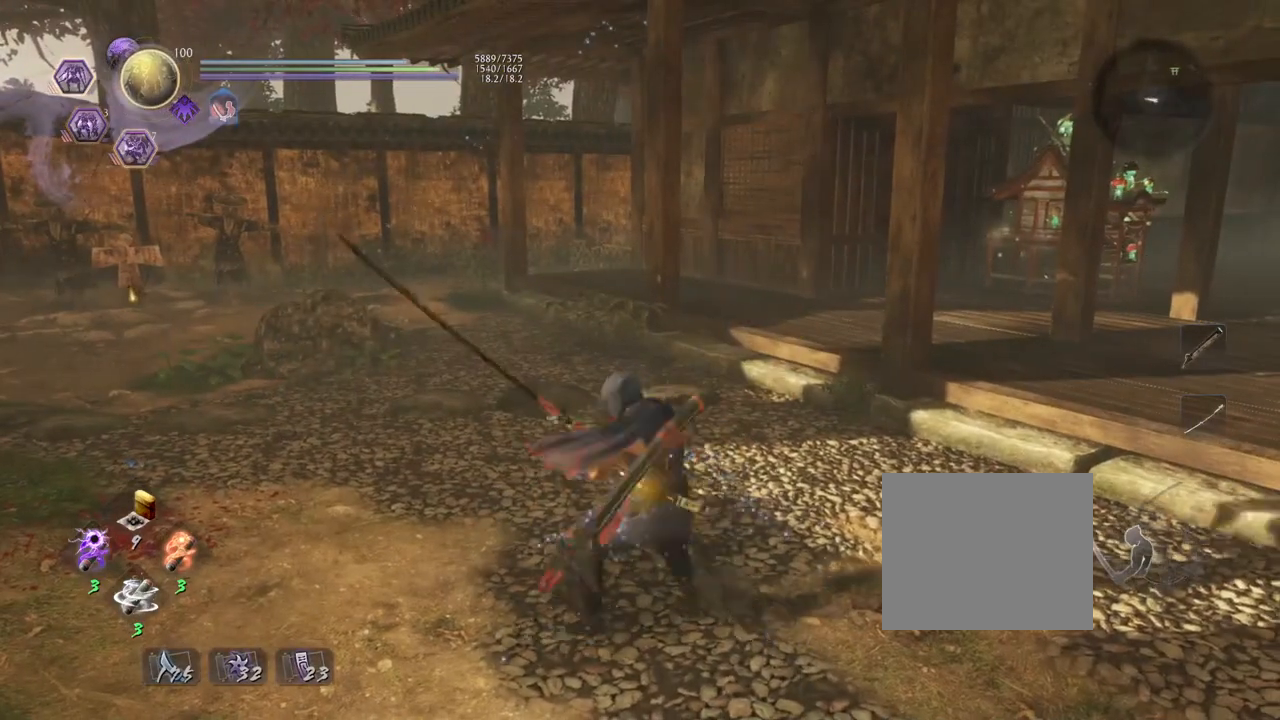
{"buttons": [], "left_stick": "center", "right_stick": "center", "events": [[83, "R1", "up"]]}
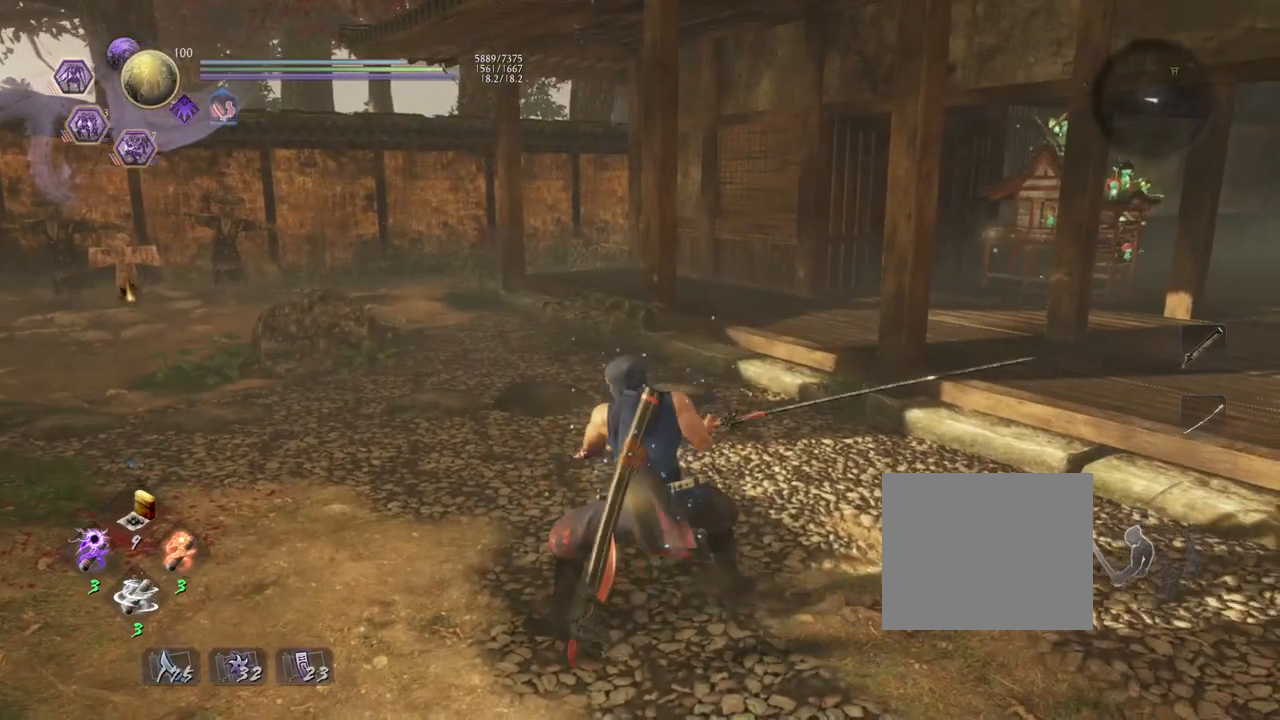
{"buttons": [], "left_stick": "center", "right_stick": "left", "events": [[17, "L1", "down"], [117, "TRIANGLE", "down"], [267, "TRIANGLE", "up"], [300, "L1", "up"], [367, "right_stick", "left"]]}
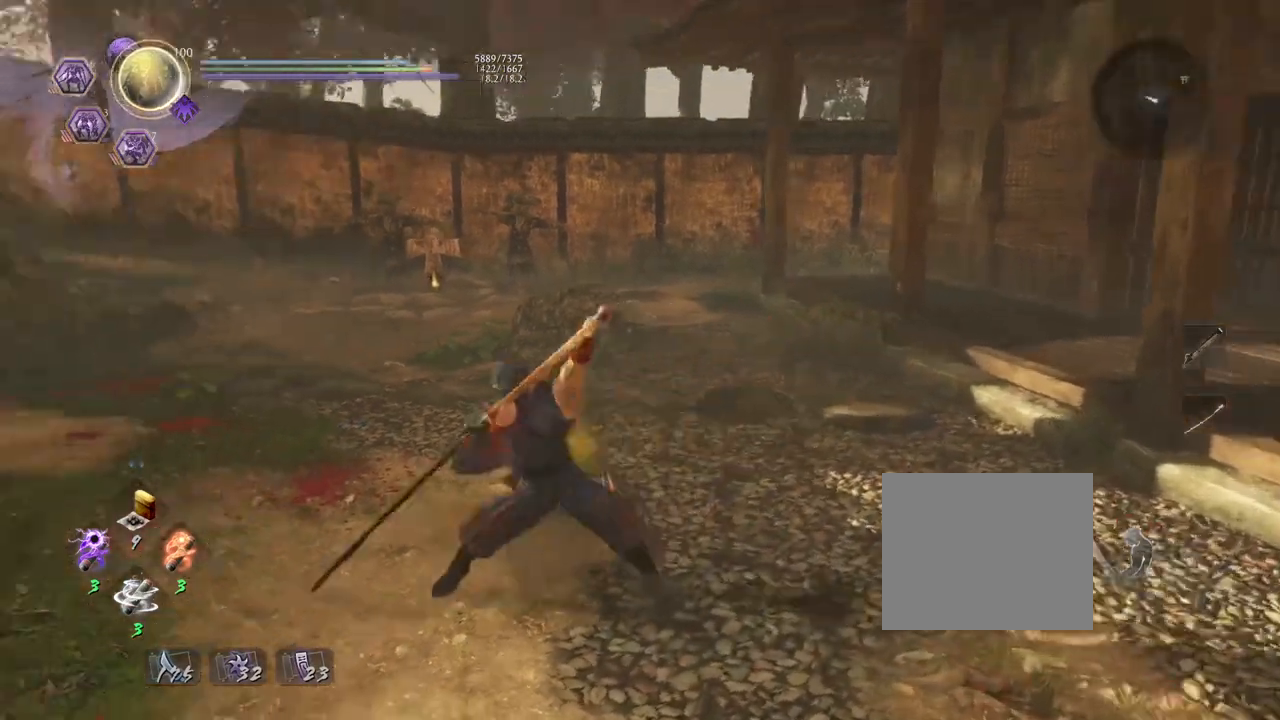
{"buttons": [], "left_stick": "center", "right_stick": "center", "events": [[133, "right_stick", "center"]]}
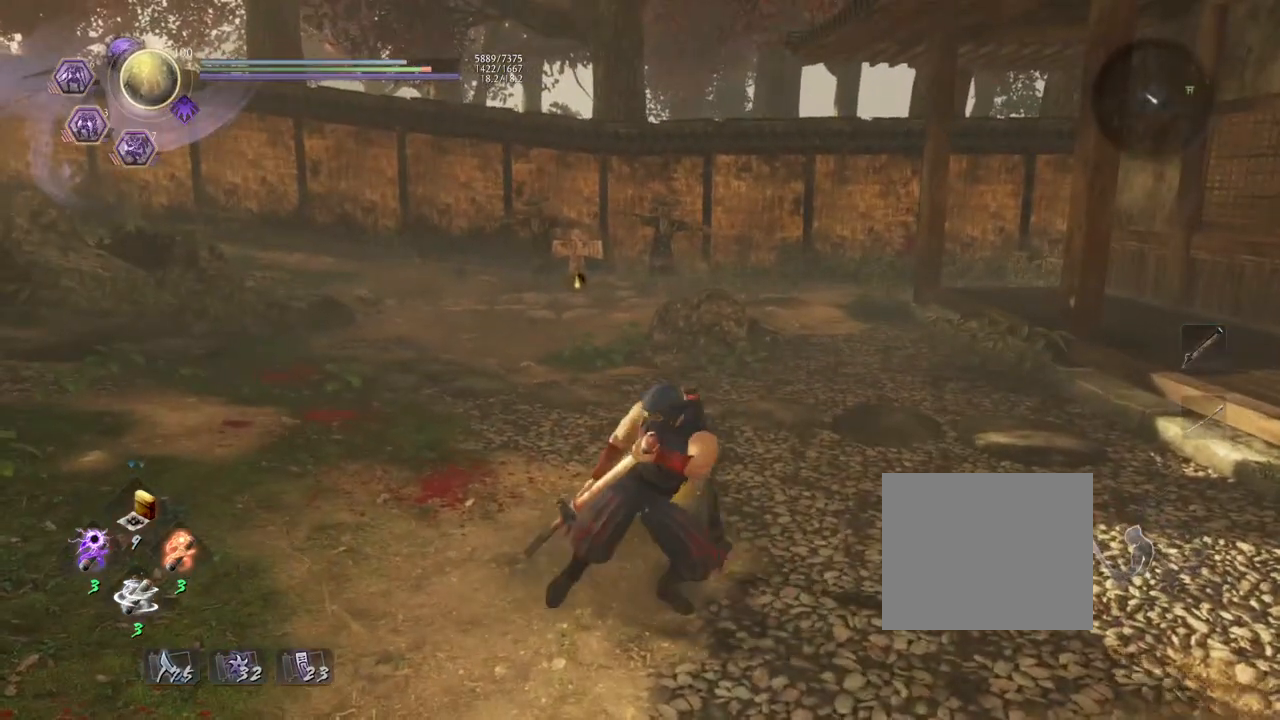
{"buttons": [], "left_stick": "center", "right_stick": "center", "events": [[67, "TRIANGLE", "down"], [150, "TRIANGLE", "up"]]}
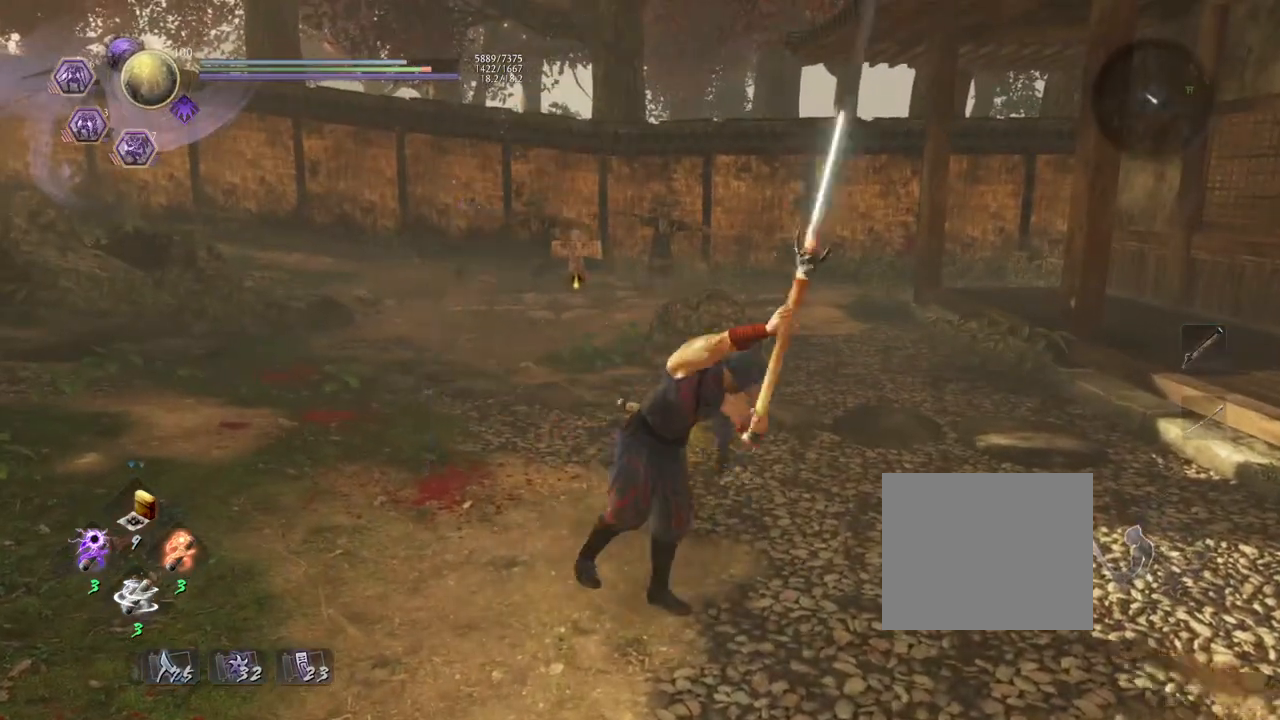
{"buttons": [], "left_stick": "center", "right_stick": "center", "events": []}
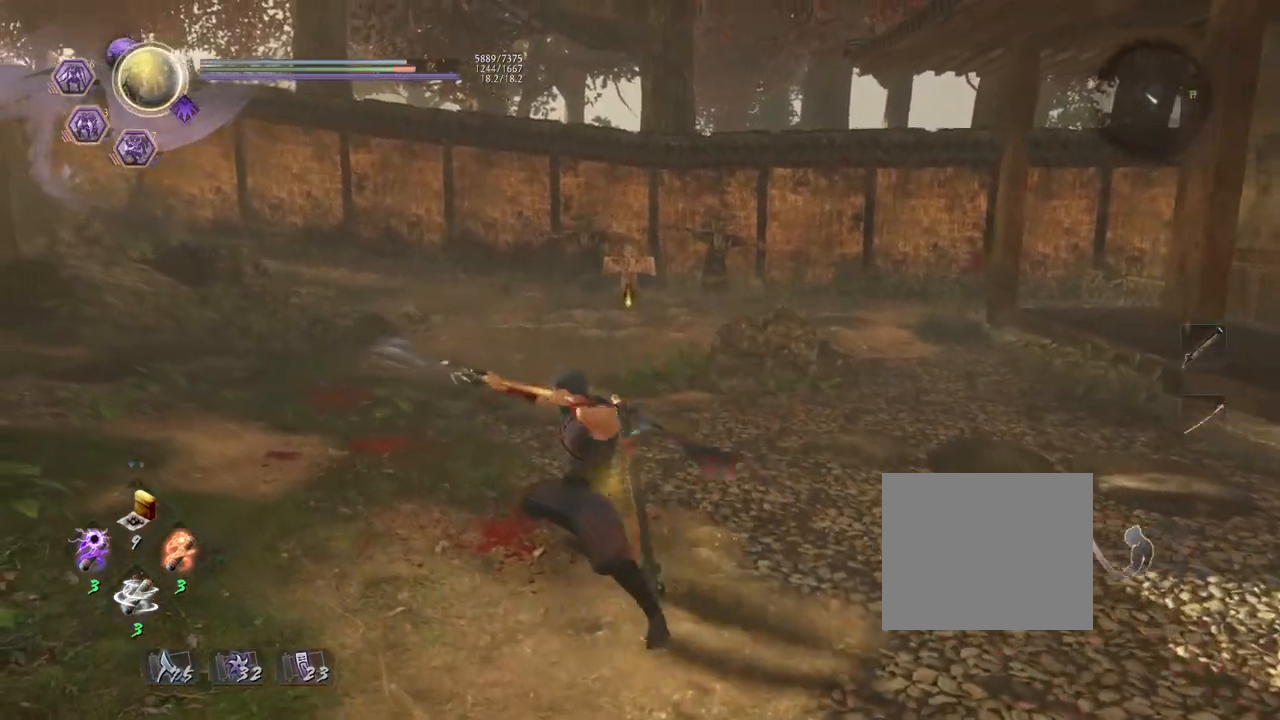
{"buttons": ["R1"], "left_stick": "center", "right_stick": "down", "events": [[233, "right_stick", "down"], [383, "R1", "down"]]}
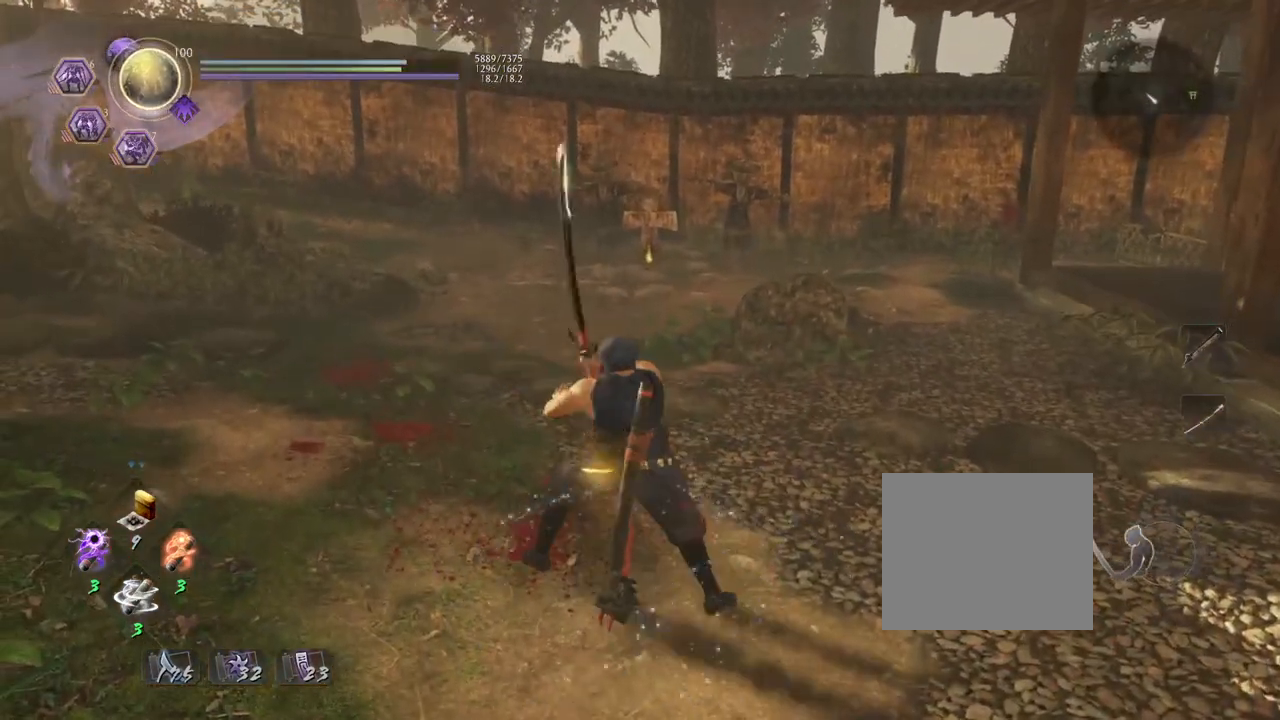
{"buttons": [], "left_stick": "center", "right_stick": "center", "events": [[17, "R1", "up"], [83, "right_stick", "center"]]}
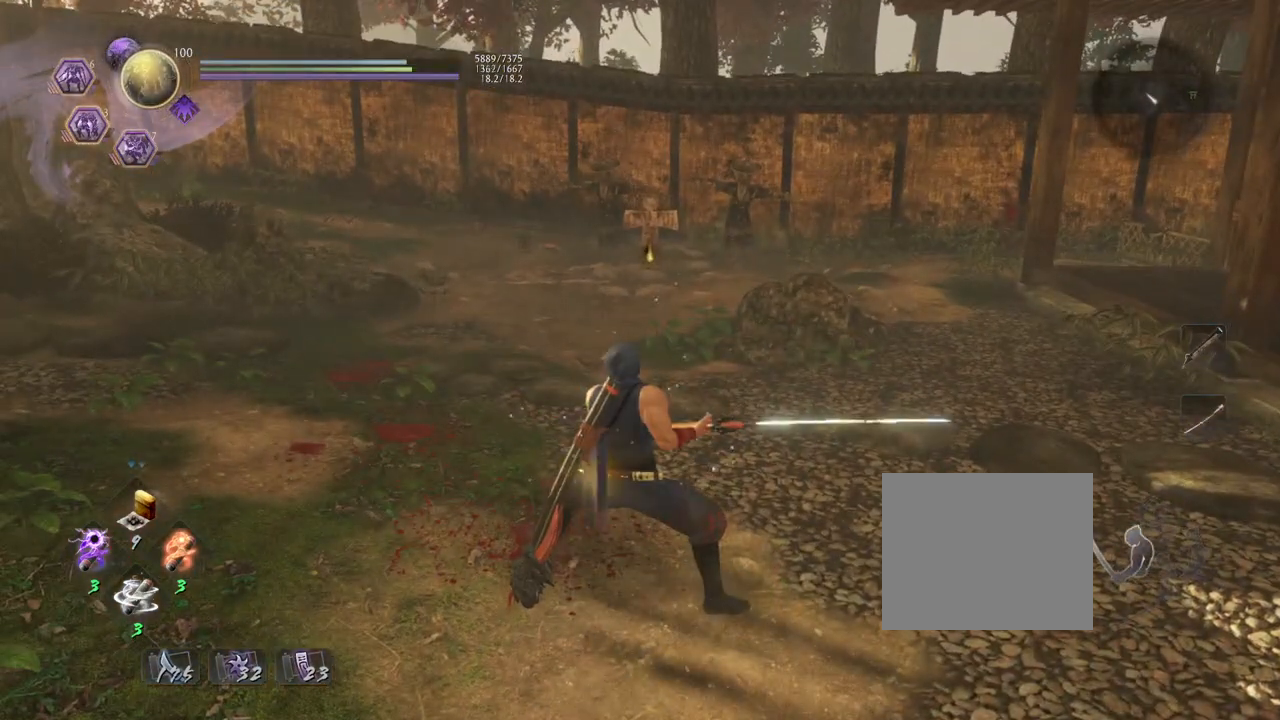
{"buttons": [], "left_stick": "center", "right_stick": "center", "events": []}
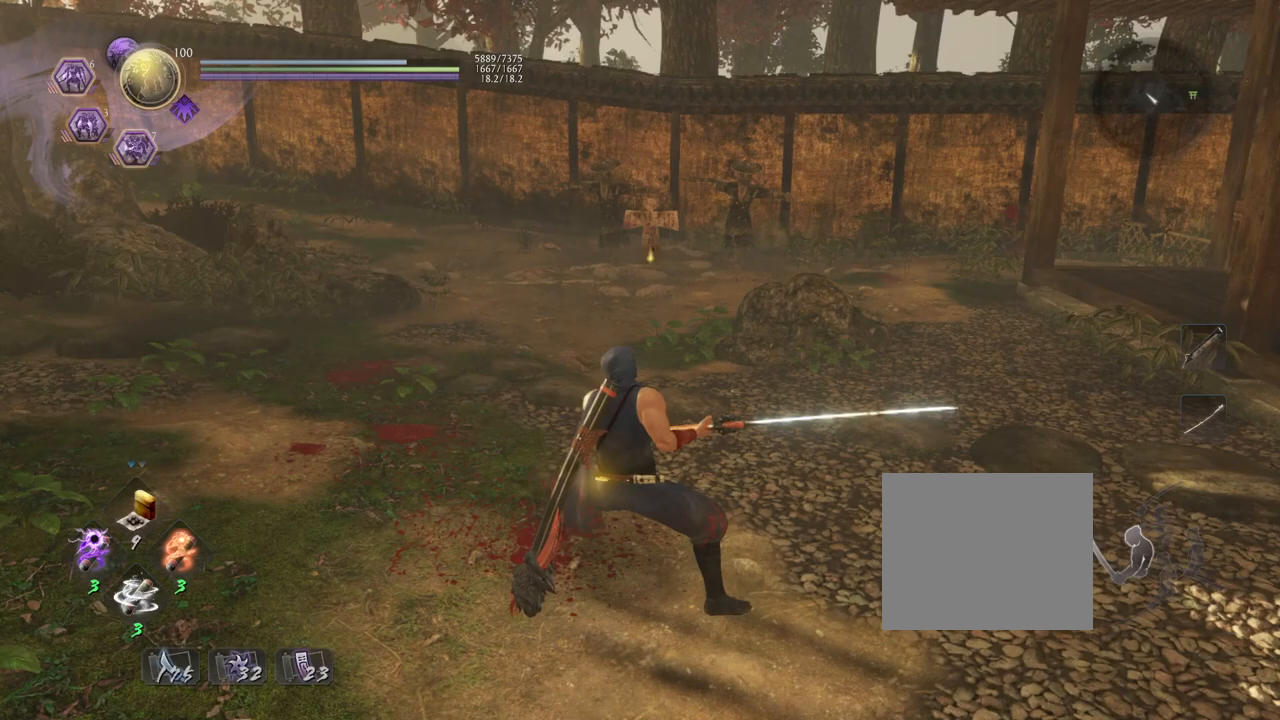
{"buttons": [], "left_stick": "center", "right_stick": "center", "events": []}
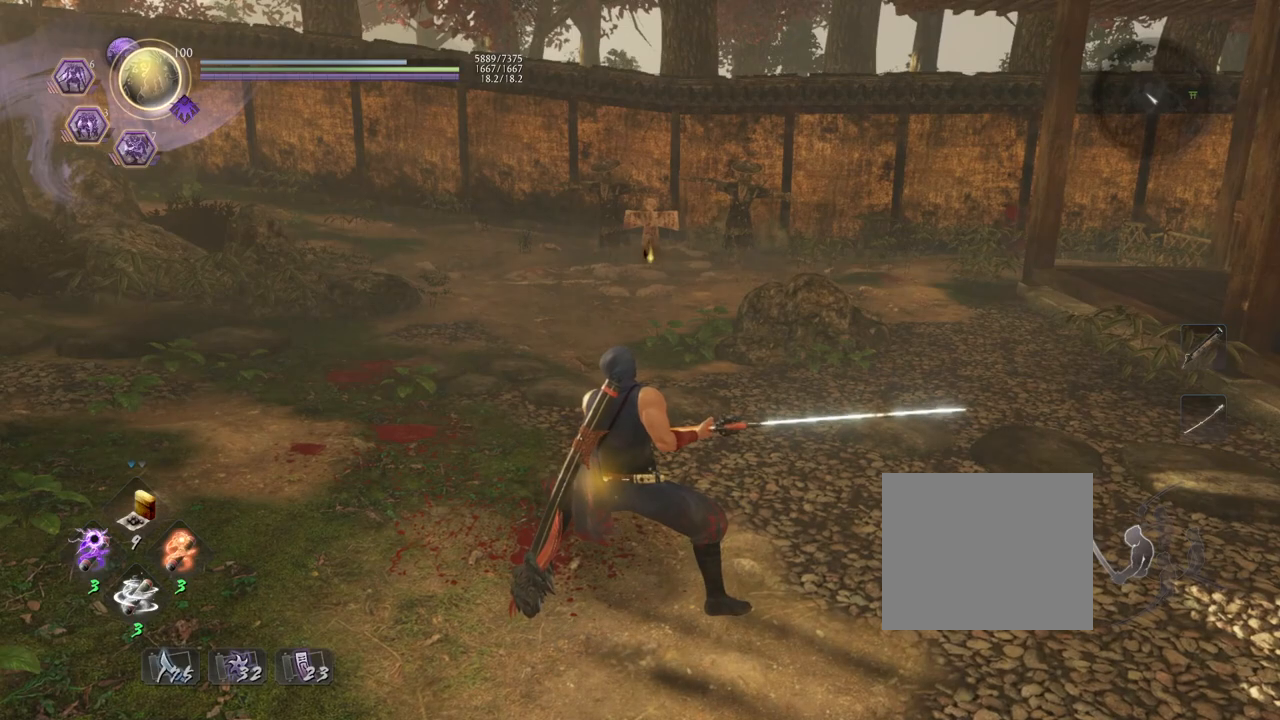
{"buttons": [], "left_stick": "center", "right_stick": "center", "events": []}